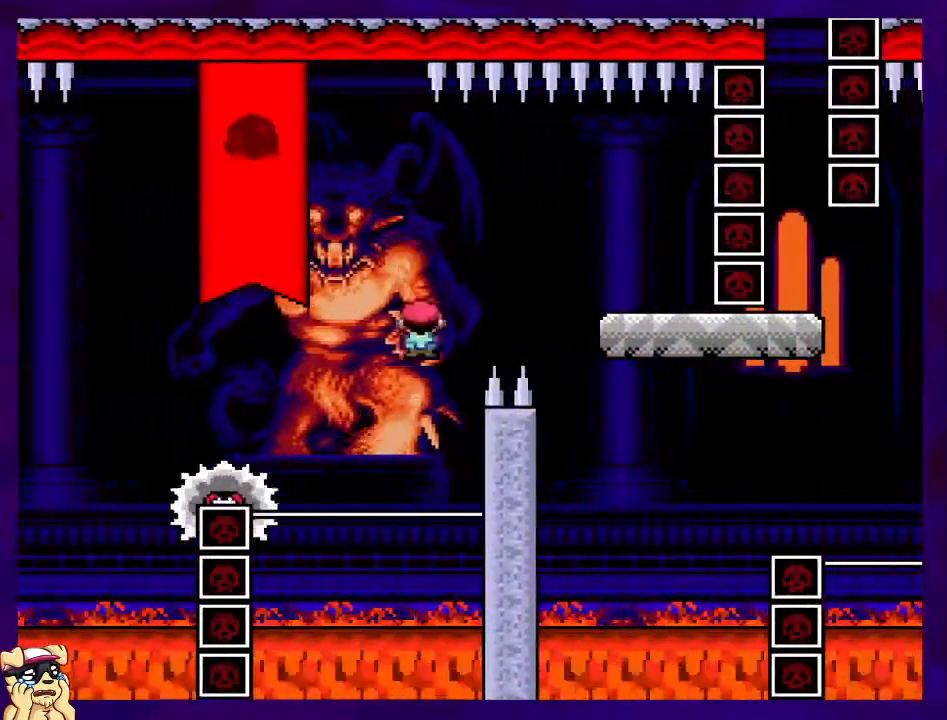
Gameplay with a controller (Nintendo layout); each line is a JSON object with the inputs held at the frame after it. "events" lists button and stick changes between this image and that frame as [ms after this image, input, new state], when the widget could be followed in between. Not read: DPAD_UP L3 R3.
{"buttons": ["A", "X"], "events": [[234, "DPAD_LEFT", "up"]]}
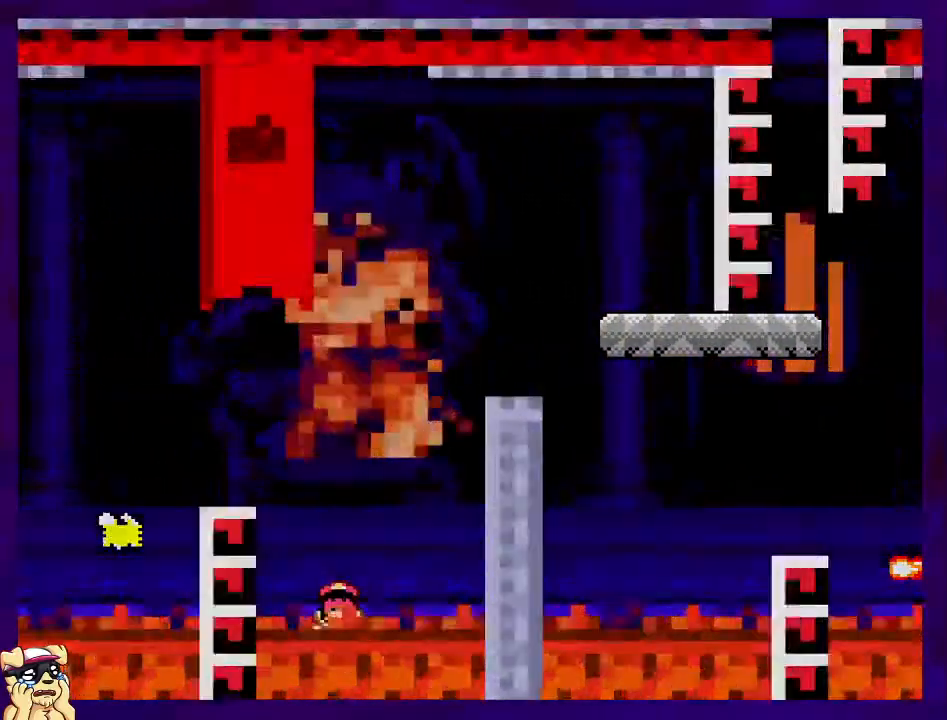
{"buttons": ["X"], "events": [[200, "A", "up"]]}
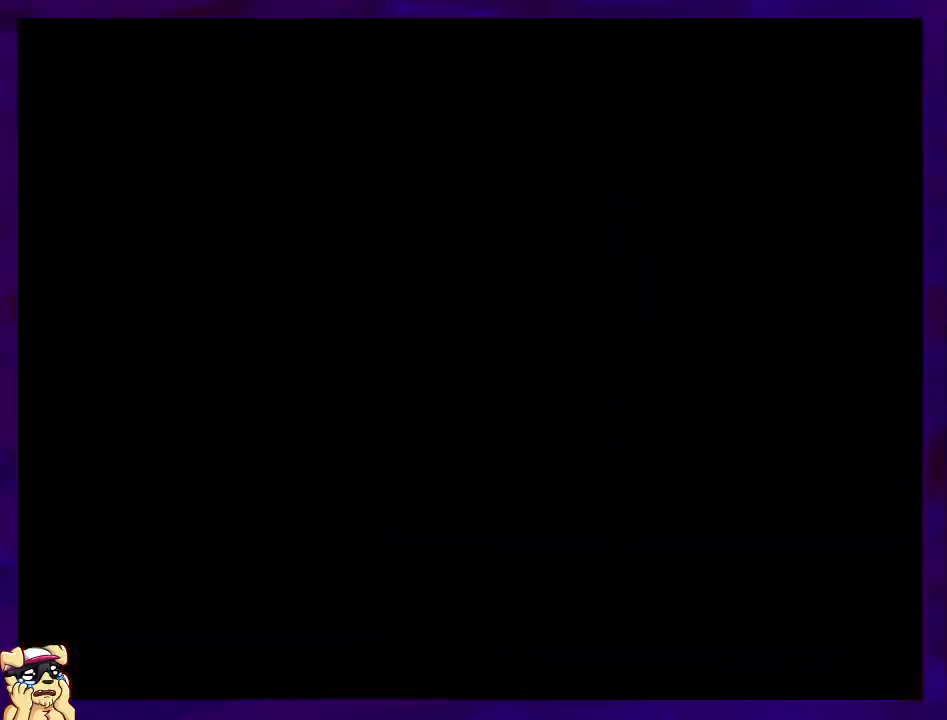
{"buttons": ["X", "DPAD_RIGHT"], "events": [[284, "DPAD_RIGHT", "down"]]}
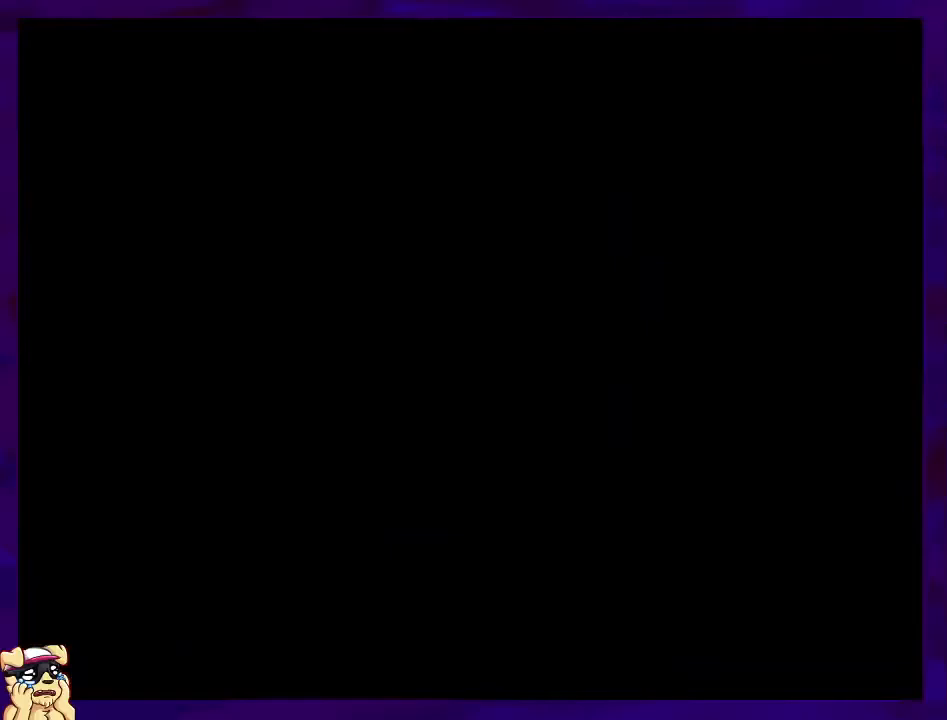
{"buttons": ["X", "DPAD_RIGHT"], "events": []}
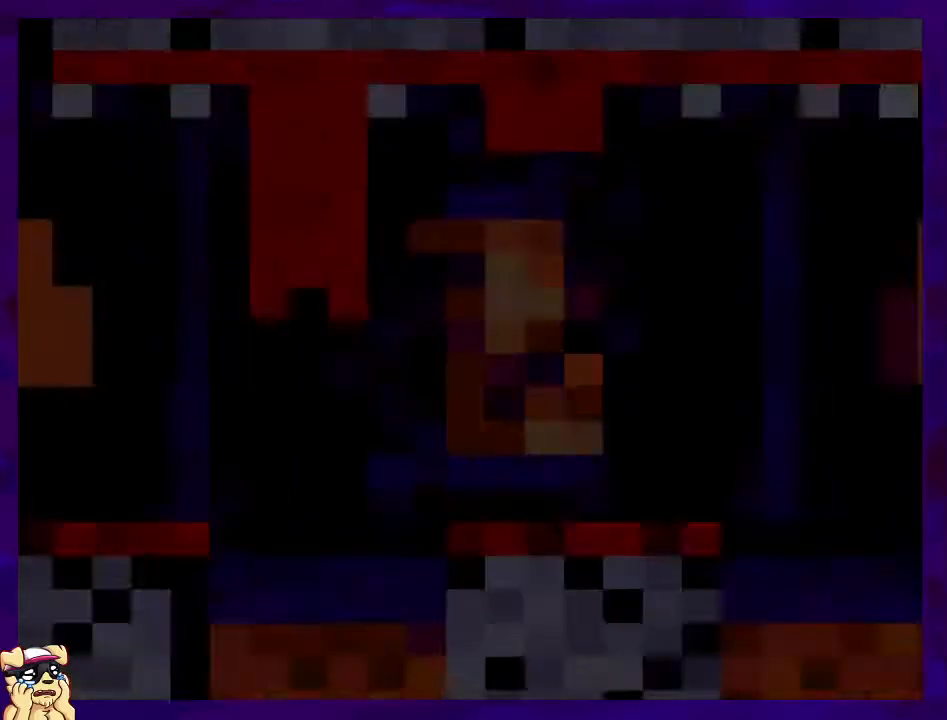
{"buttons": ["X", "DPAD_RIGHT"], "events": []}
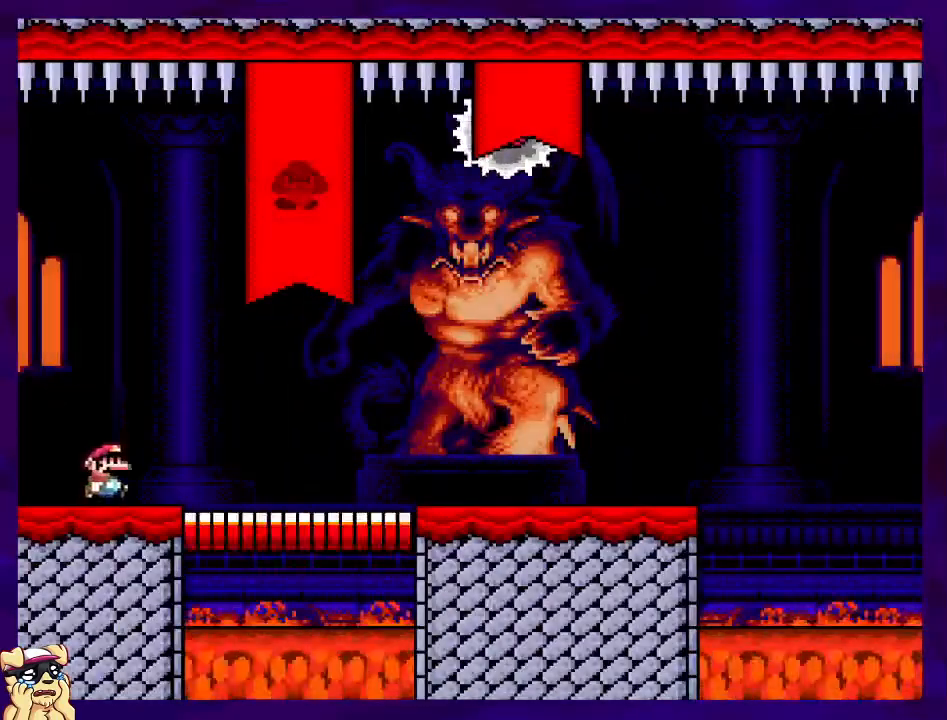
{"buttons": ["X", "DPAD_RIGHT"], "events": [[117, "B", "down"], [367, "B", "up"]]}
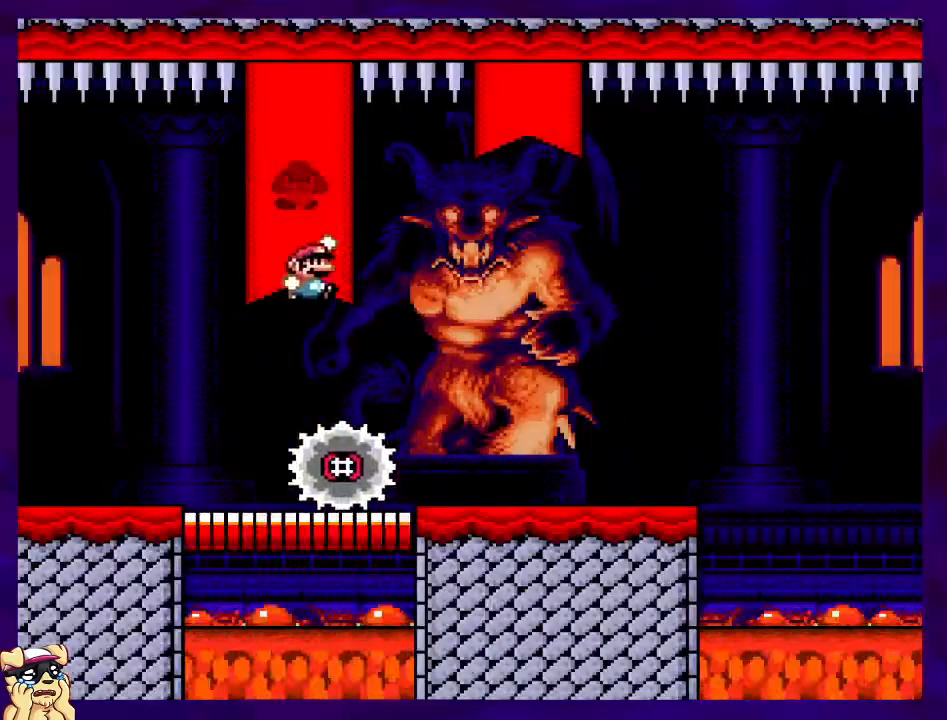
{"buttons": ["X", "DPAD_RIGHT"], "events": []}
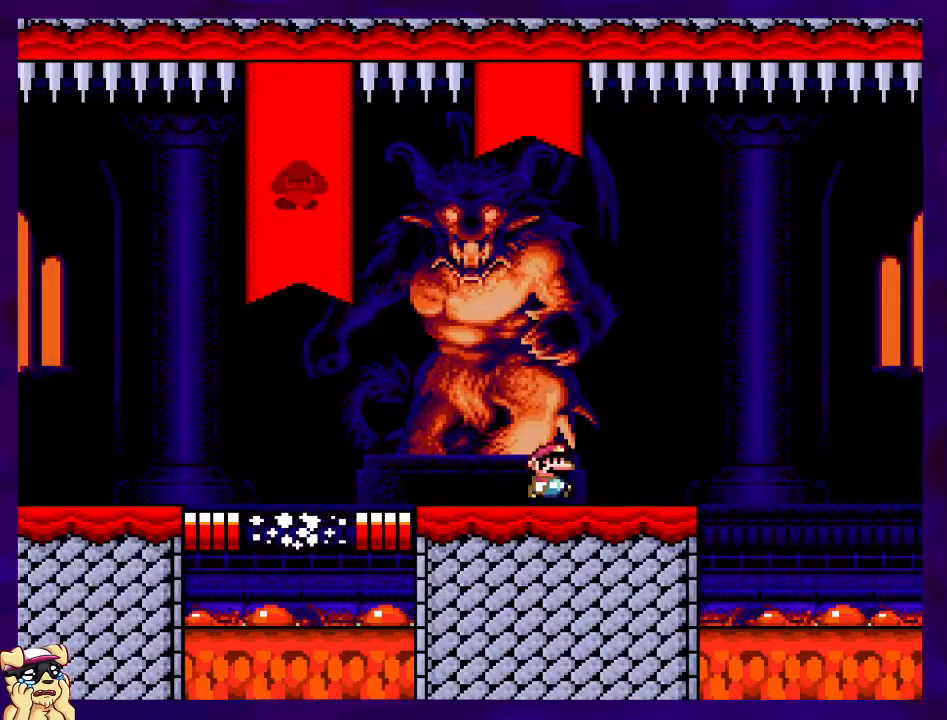
{"buttons": ["B", "X", "DPAD_RIGHT"], "events": [[233, "B", "down"]]}
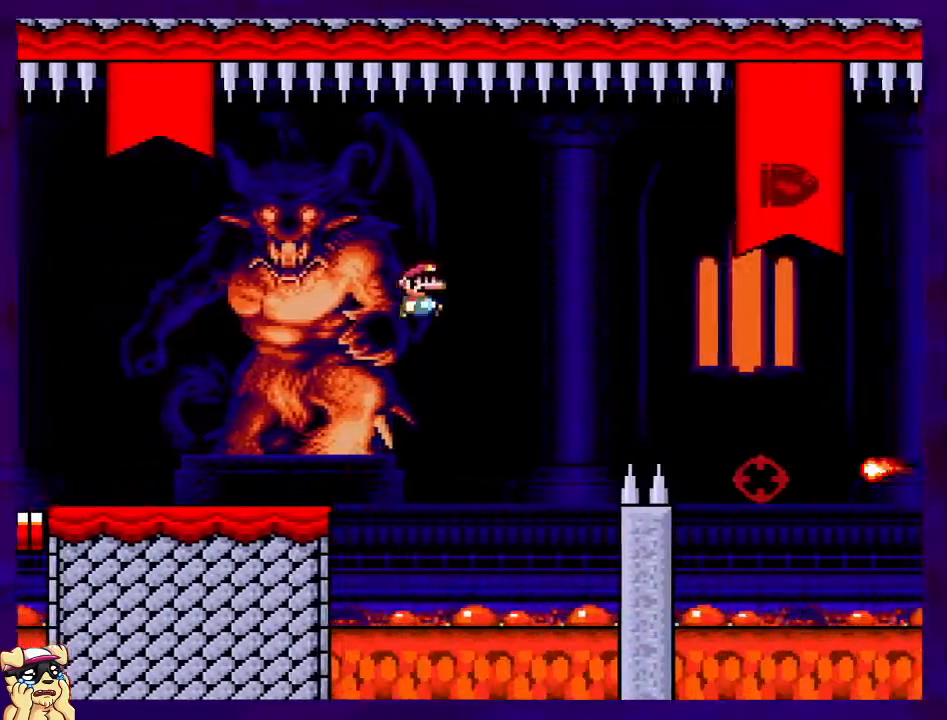
{"buttons": ["A", "X", "DPAD_RIGHT"], "events": [[317, "B", "up"], [484, "A", "down"]]}
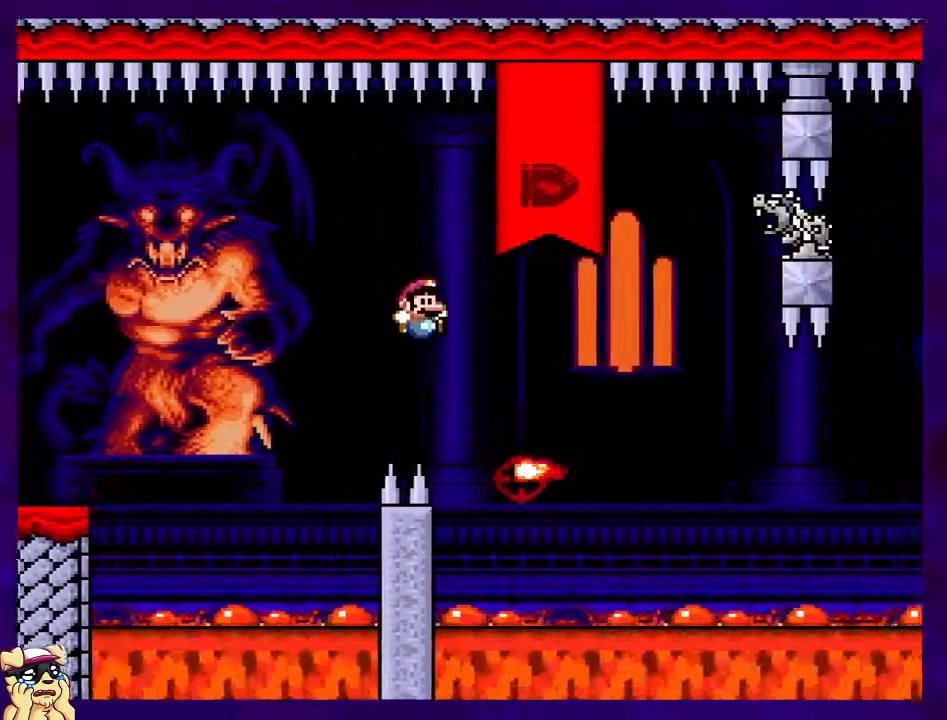
{"buttons": ["X", "DPAD_RIGHT"], "events": [[117, "DPAD_RIGHT", "up"], [167, "DPAD_LEFT", "down"], [300, "DPAD_LEFT", "up"], [317, "DPAD_RIGHT", "down"], [367, "A", "up"]]}
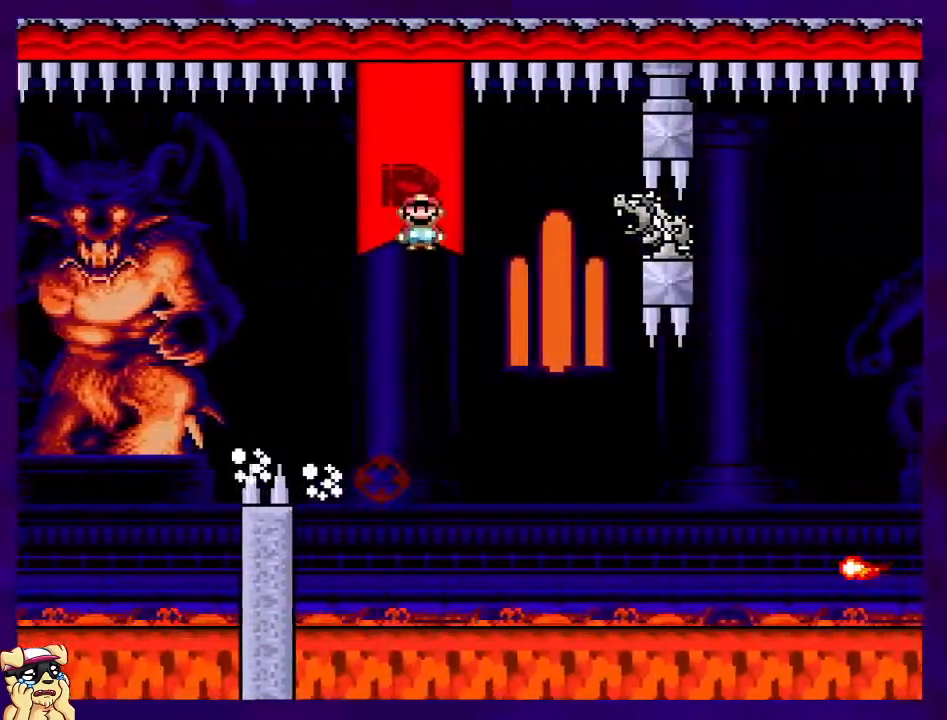
{"buttons": ["A", "X", "DPAD_RIGHT"], "events": [[67, "A", "down"]]}
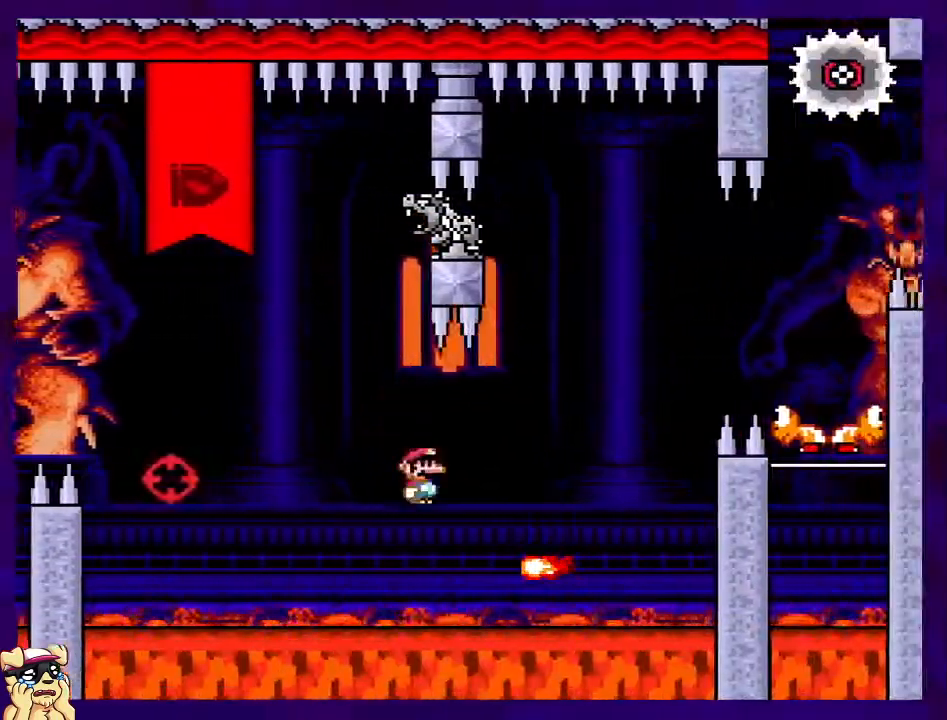
{"buttons": ["X"], "events": [[467, "DPAD_RIGHT", "up"], [484, "A", "up"]]}
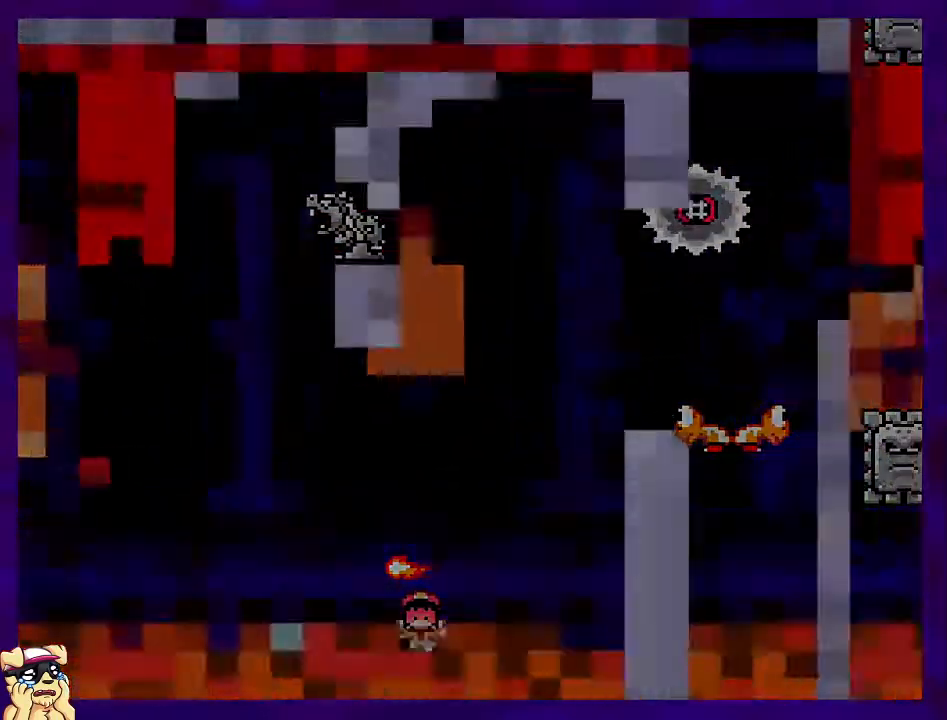
{"buttons": ["X", "DPAD_RIGHT"], "events": [[367, "DPAD_RIGHT", "down"]]}
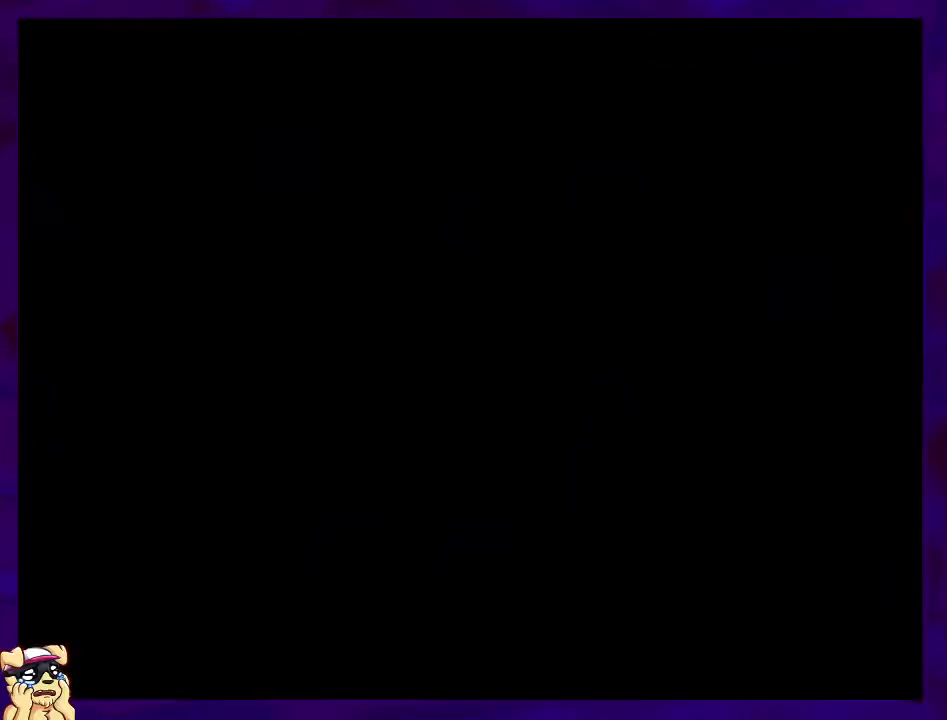
{"buttons": ["X", "DPAD_RIGHT"], "events": []}
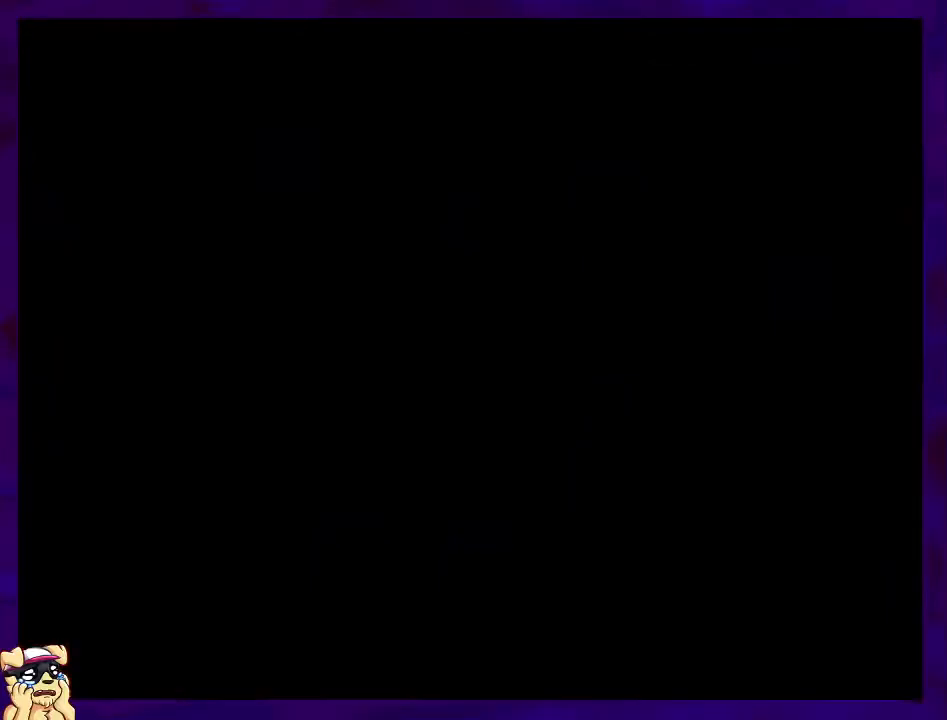
{"buttons": ["X", "DPAD_RIGHT"], "events": []}
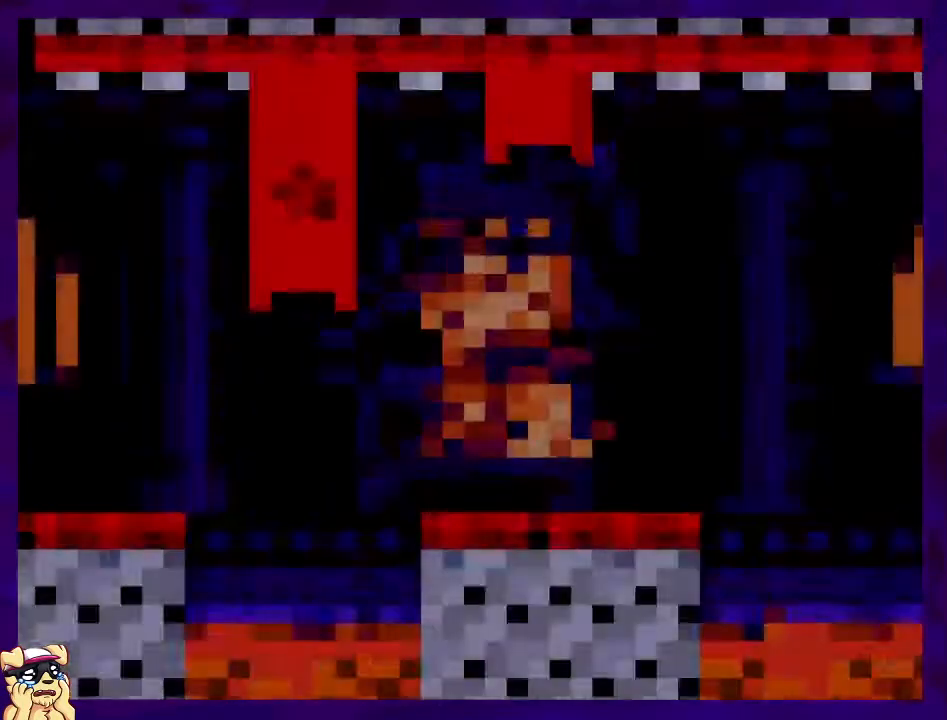
{"buttons": ["B", "X", "DPAD_RIGHT"], "events": [[434, "B", "down"]]}
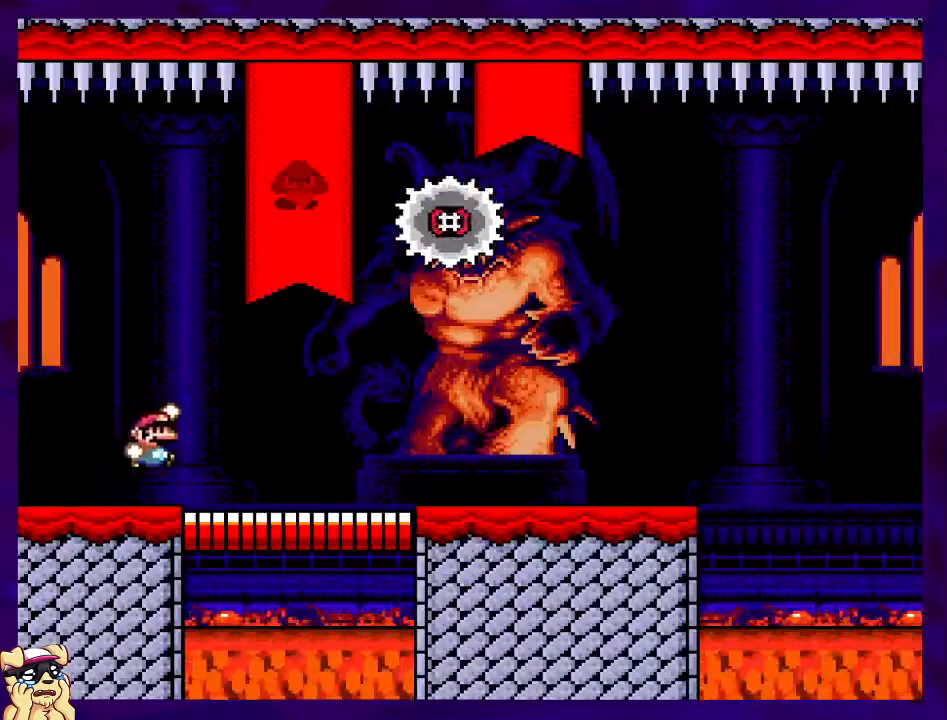
{"buttons": ["X", "DPAD_RIGHT"], "events": [[234, "B", "up"]]}
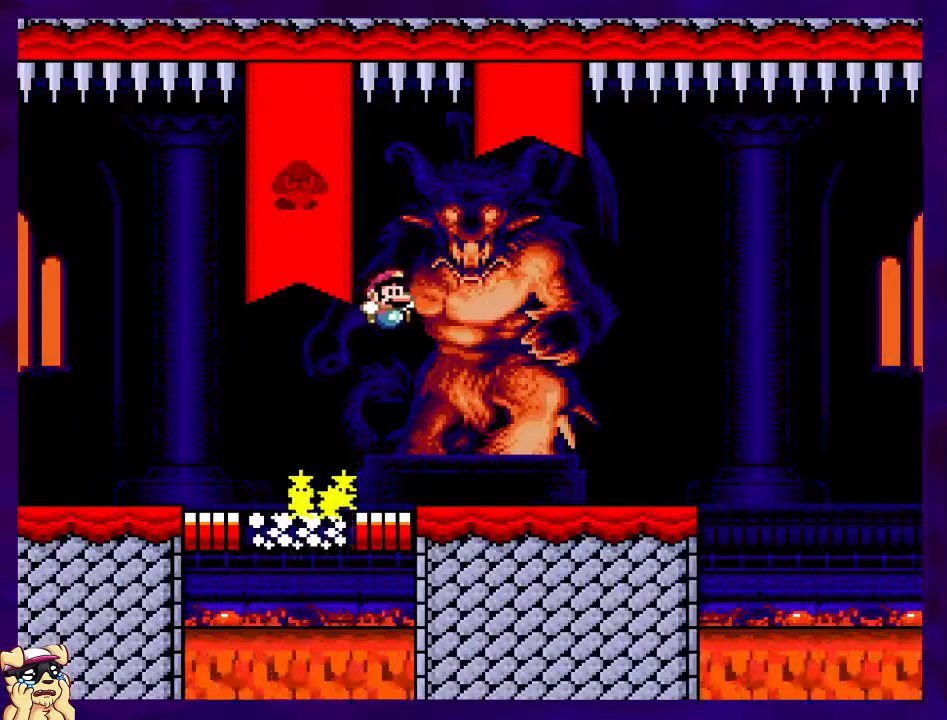
{"buttons": ["X", "DPAD_RIGHT"], "events": []}
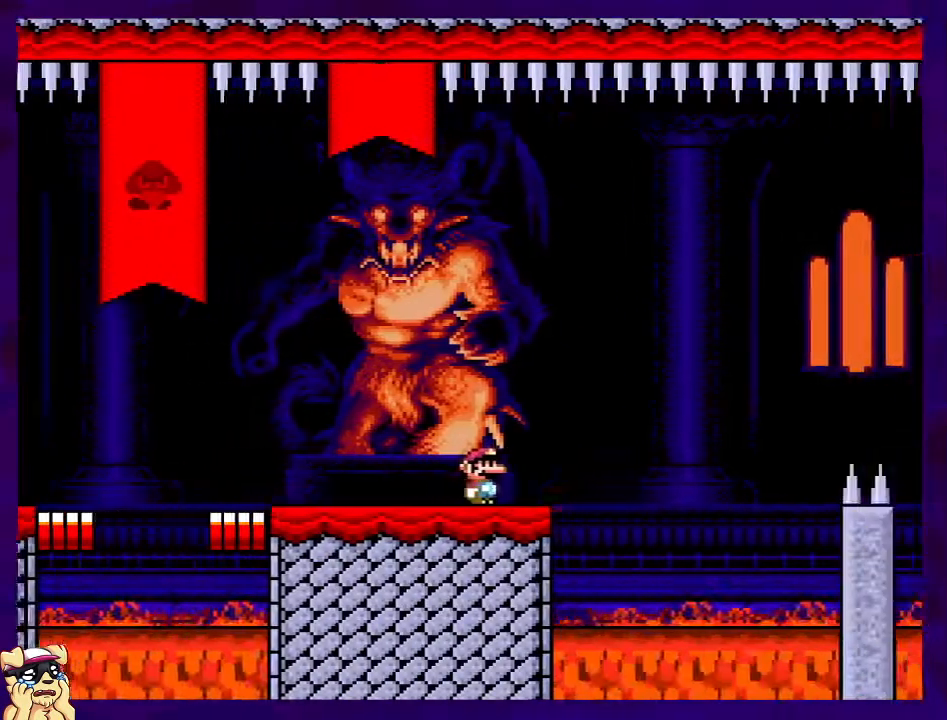
{"buttons": ["B", "X", "DPAD_RIGHT"], "events": [[67, "B", "down"]]}
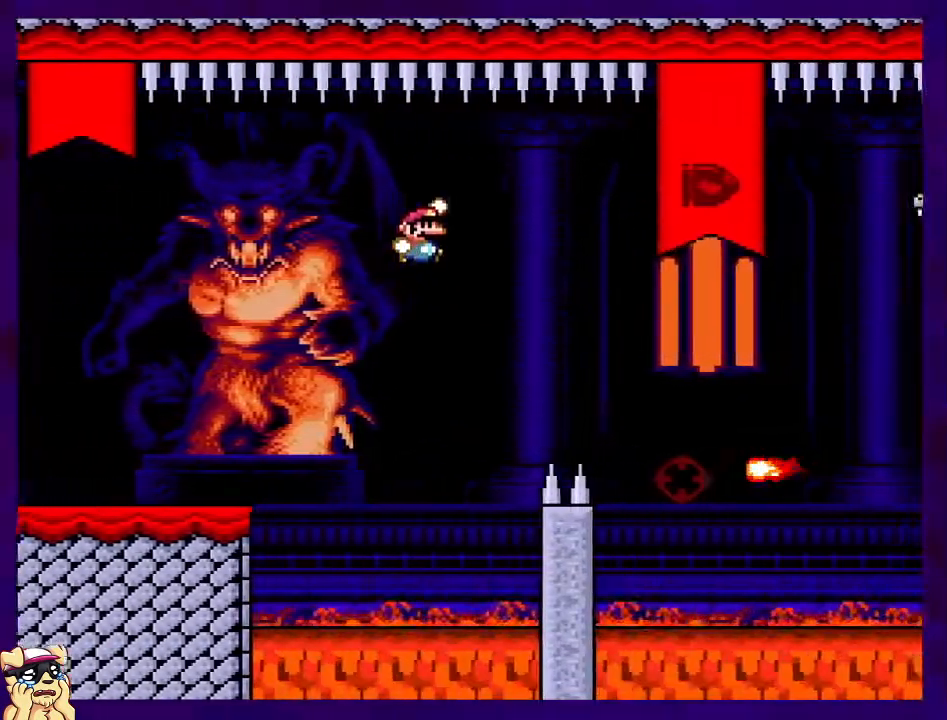
{"buttons": ["A", "X", "DPAD_LEFT"], "events": [[133, "B", "up"], [283, "A", "down"], [300, "DPAD_RIGHT", "up"], [400, "DPAD_LEFT", "down"]]}
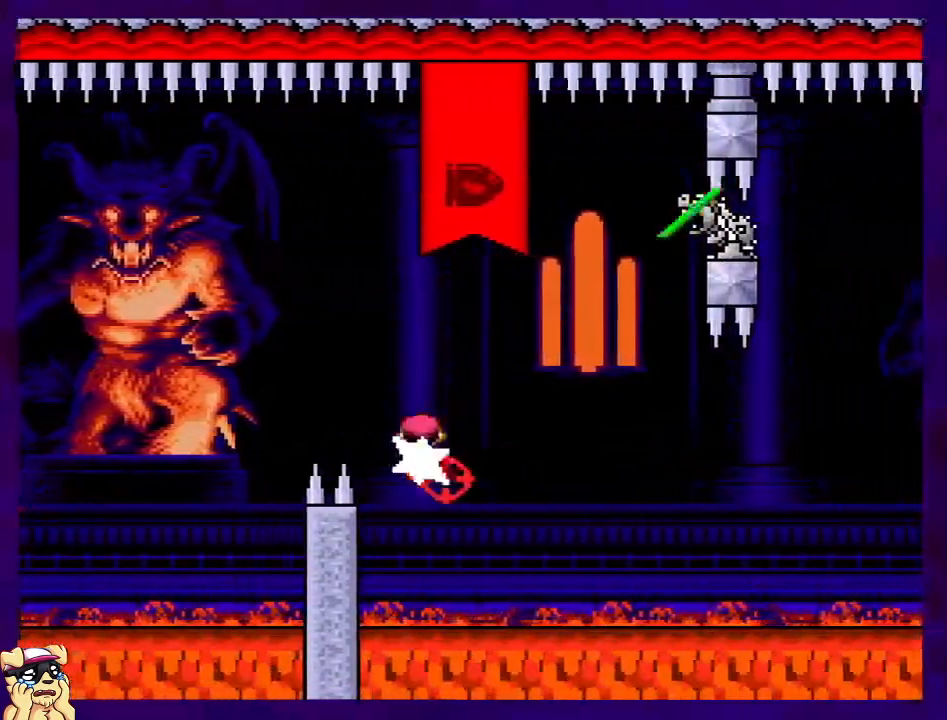
{"buttons": ["A", "X", "DPAD_RIGHT"], "events": [[17, "DPAD_LEFT", "up"], [34, "DPAD_RIGHT", "down"], [284, "A", "up"], [467, "A", "down"]]}
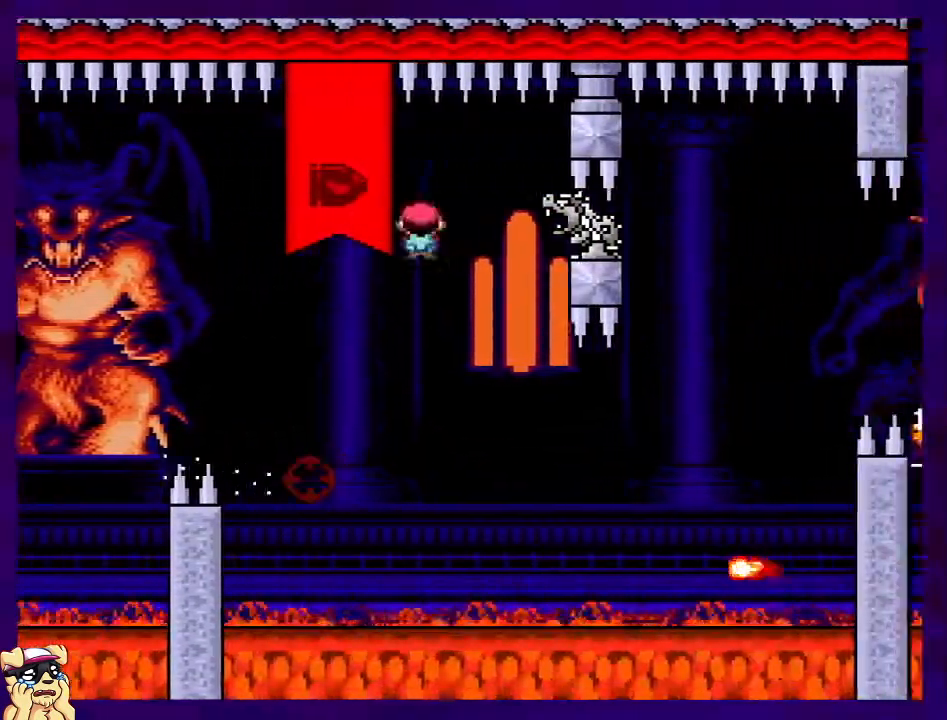
{"buttons": ["A", "X", "DPAD_RIGHT"], "events": []}
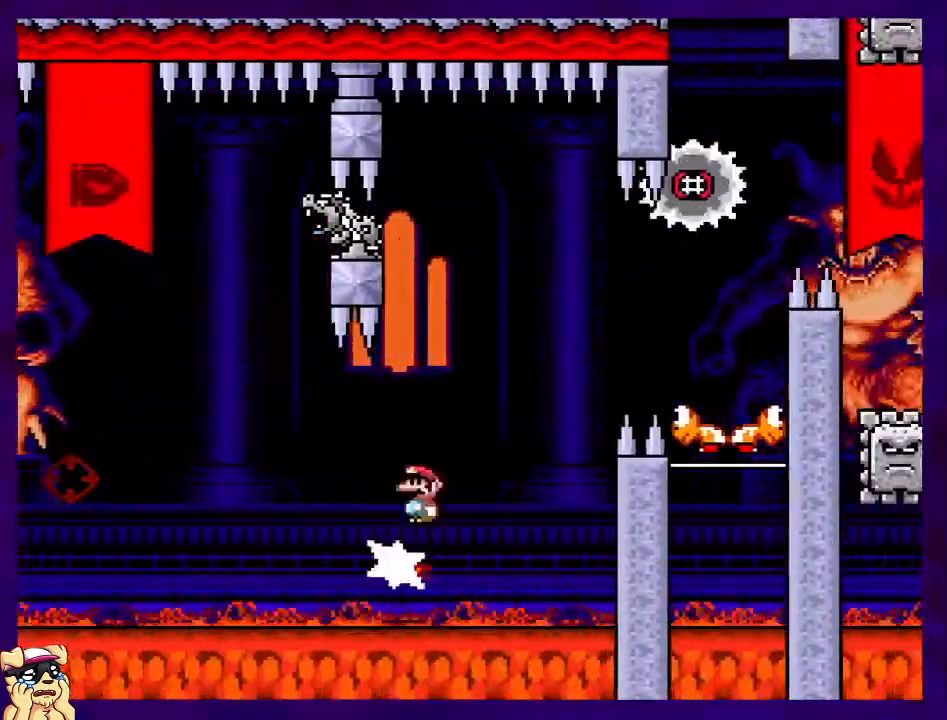
{"buttons": ["A", "X"], "events": [[451, "DPAD_RIGHT", "up"]]}
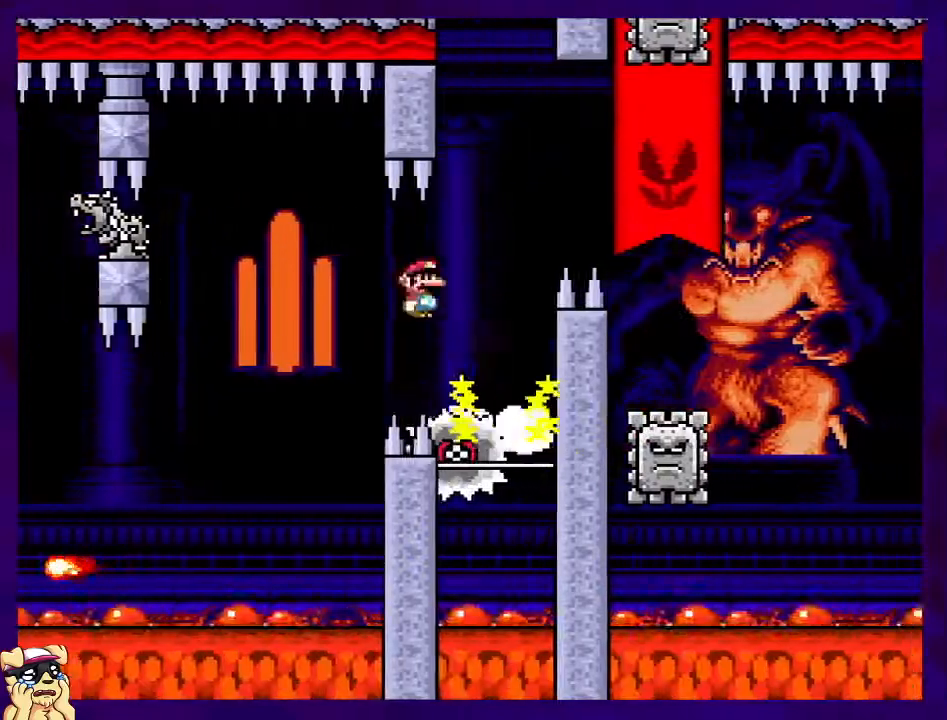
{"buttons": ["A", "X", "DPAD_RIGHT"], "events": [[50, "DPAD_LEFT", "down"], [200, "DPAD_LEFT", "up"], [233, "DPAD_RIGHT", "down"]]}
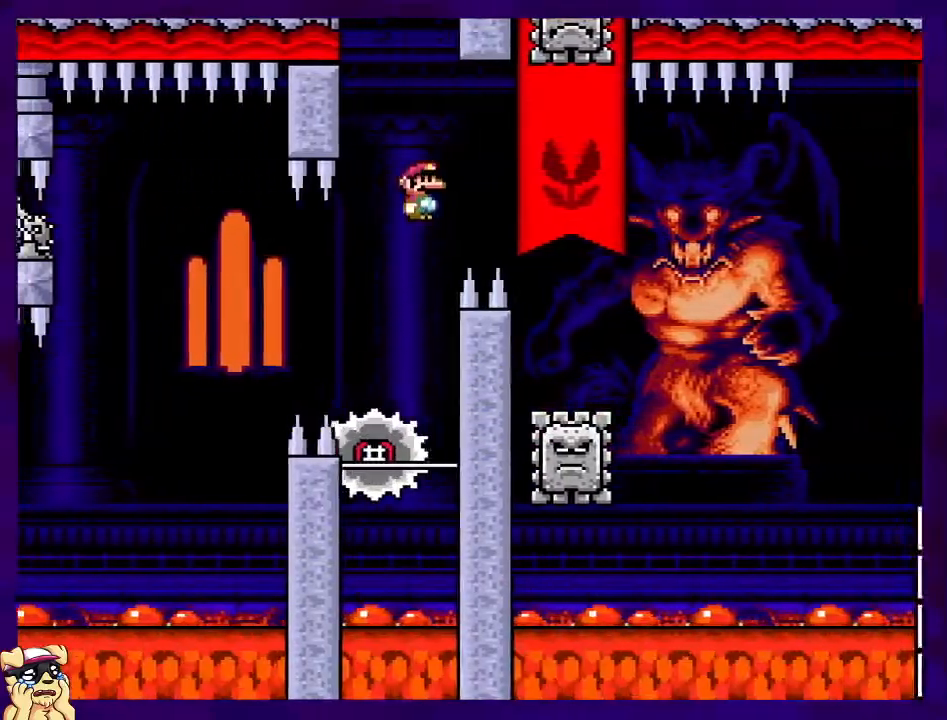
{"buttons": ["A", "X", "DPAD_RIGHT"], "events": [[150, "A", "up"], [334, "A", "down"]]}
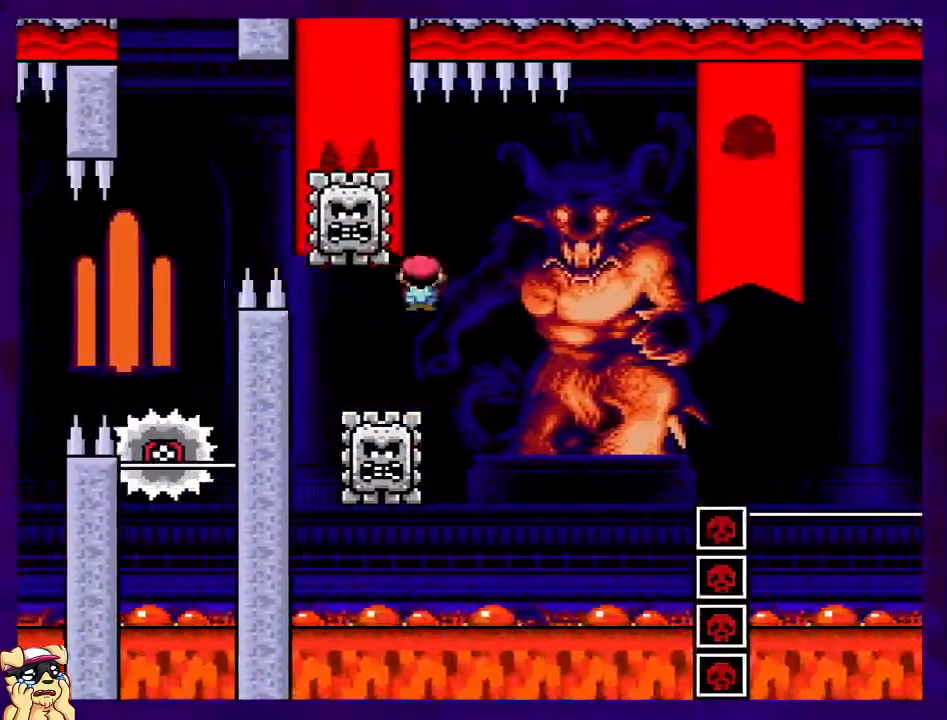
{"buttons": ["A", "X", "DPAD_RIGHT"], "events": []}
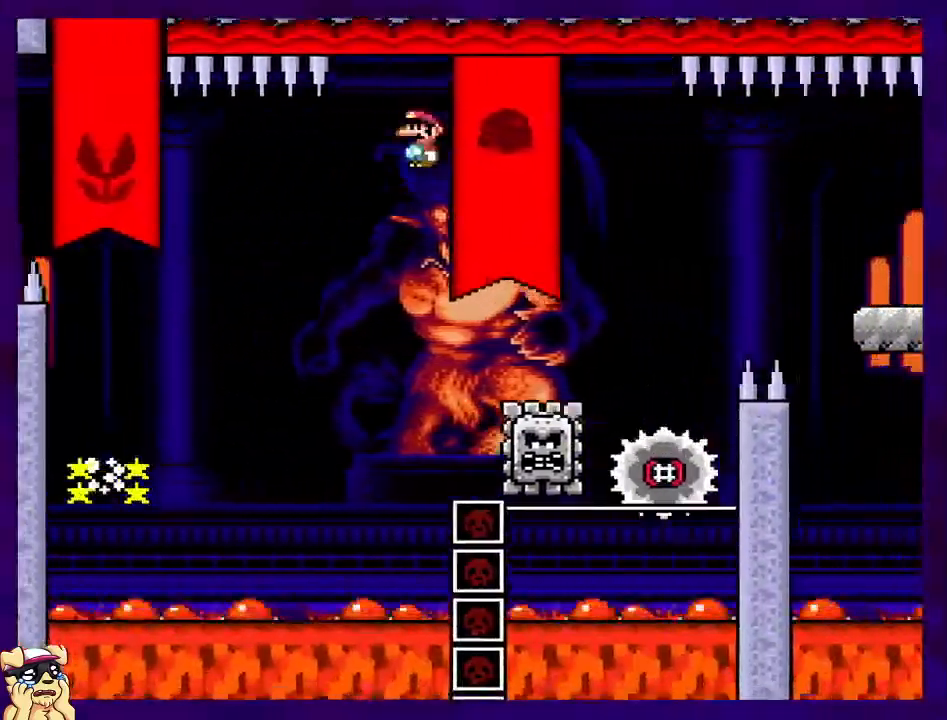
{"buttons": ["A", "X", "DPAD_RIGHT"], "events": [[34, "A", "up"], [67, "DPAD_RIGHT", "up"], [201, "DPAD_LEFT", "down"], [301, "A", "down"], [367, "DPAD_LEFT", "up"], [451, "DPAD_RIGHT", "down"]]}
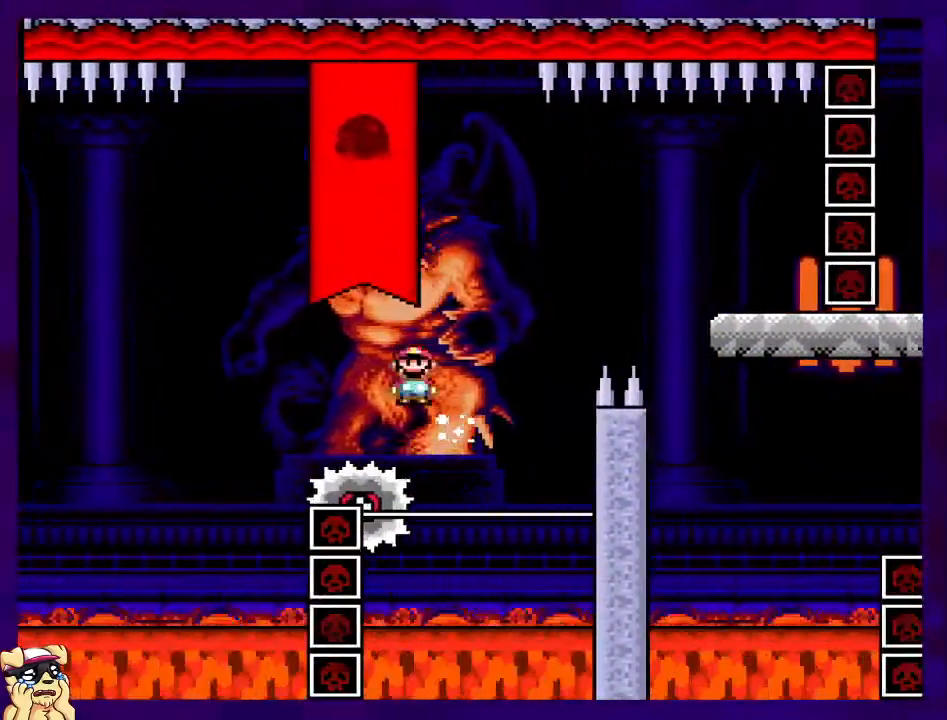
{"buttons": ["A", "X"], "events": [[500, "DPAD_RIGHT", "up"]]}
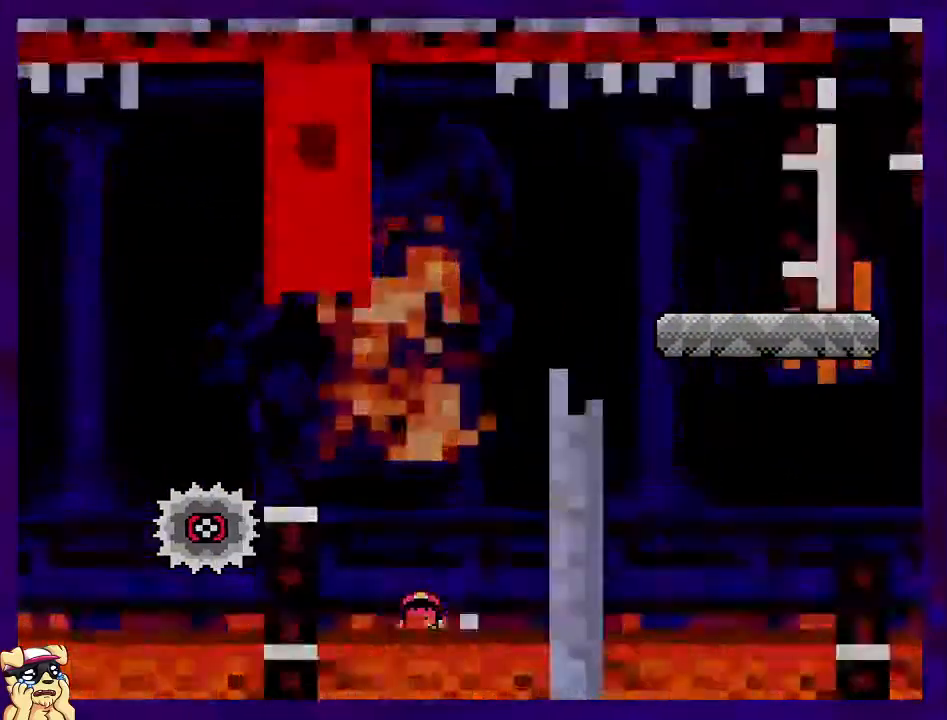
{"buttons": ["X"], "events": [[17, "A", "up"], [317, "X", "up"], [467, "X", "down"]]}
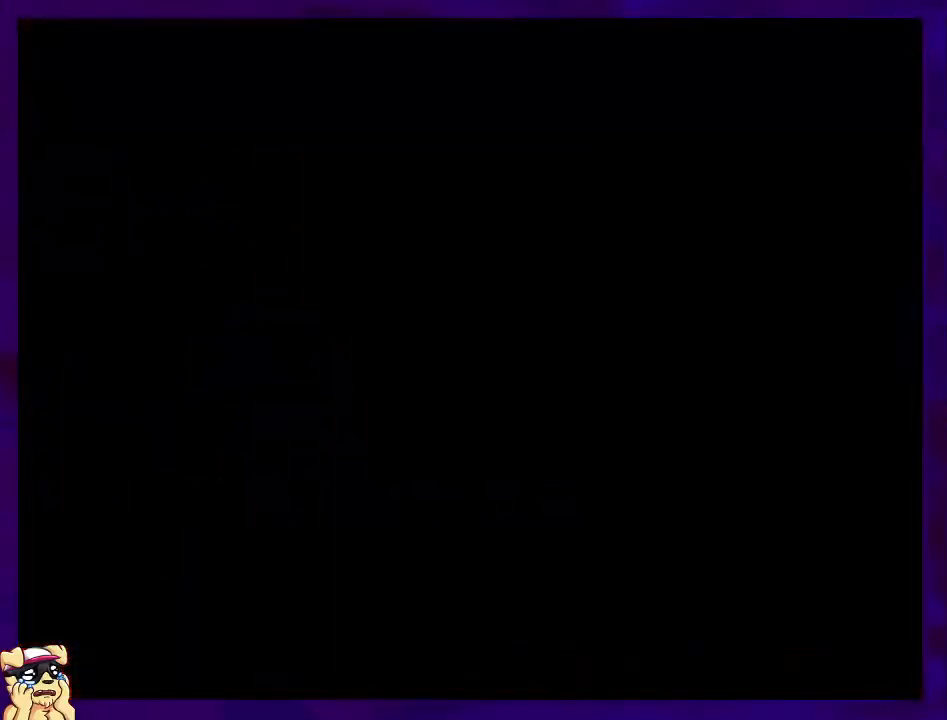
{"buttons": ["X", "DPAD_RIGHT"], "events": [[300, "DPAD_RIGHT", "down"]]}